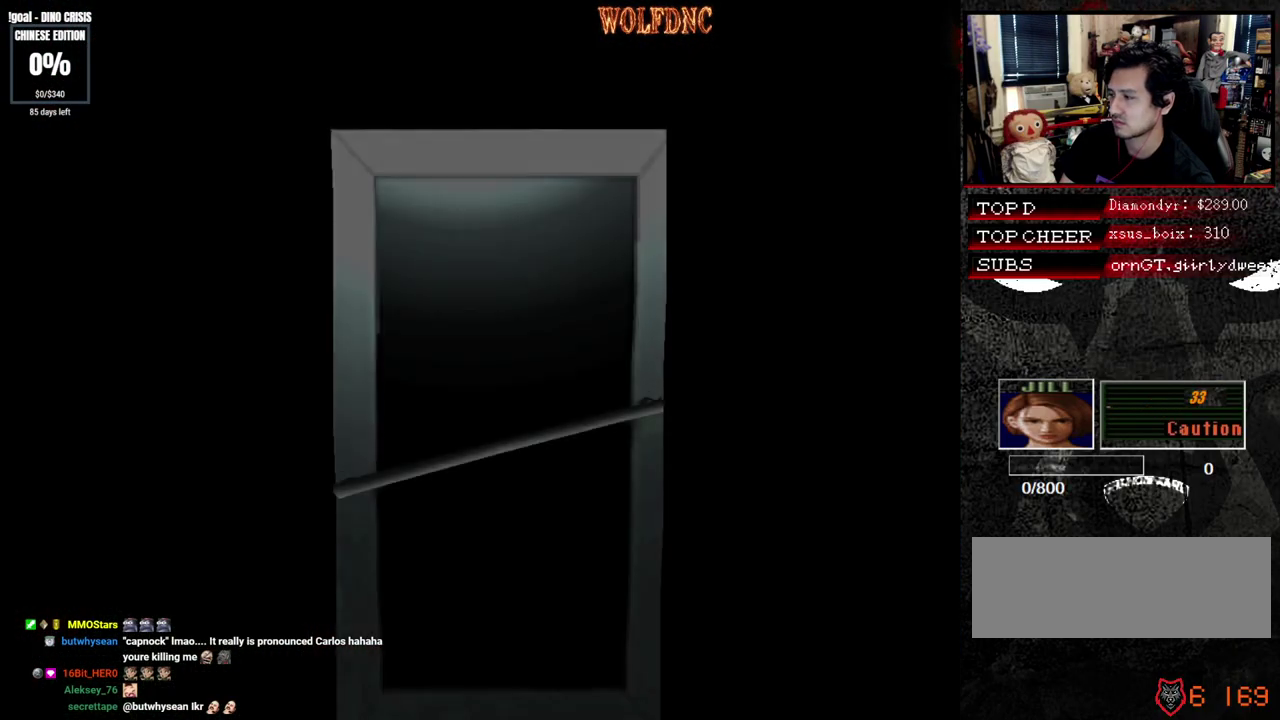
Gameplay with a controller (PlayStation layout); each line is a JSON object with the inputs held at the frame after it. "events" lists button and stick changes between this image and that frame as [ms after this image, input, new state], when the widget could be followed in between. Not read: L3 R3.
{"buttons": [], "events": []}
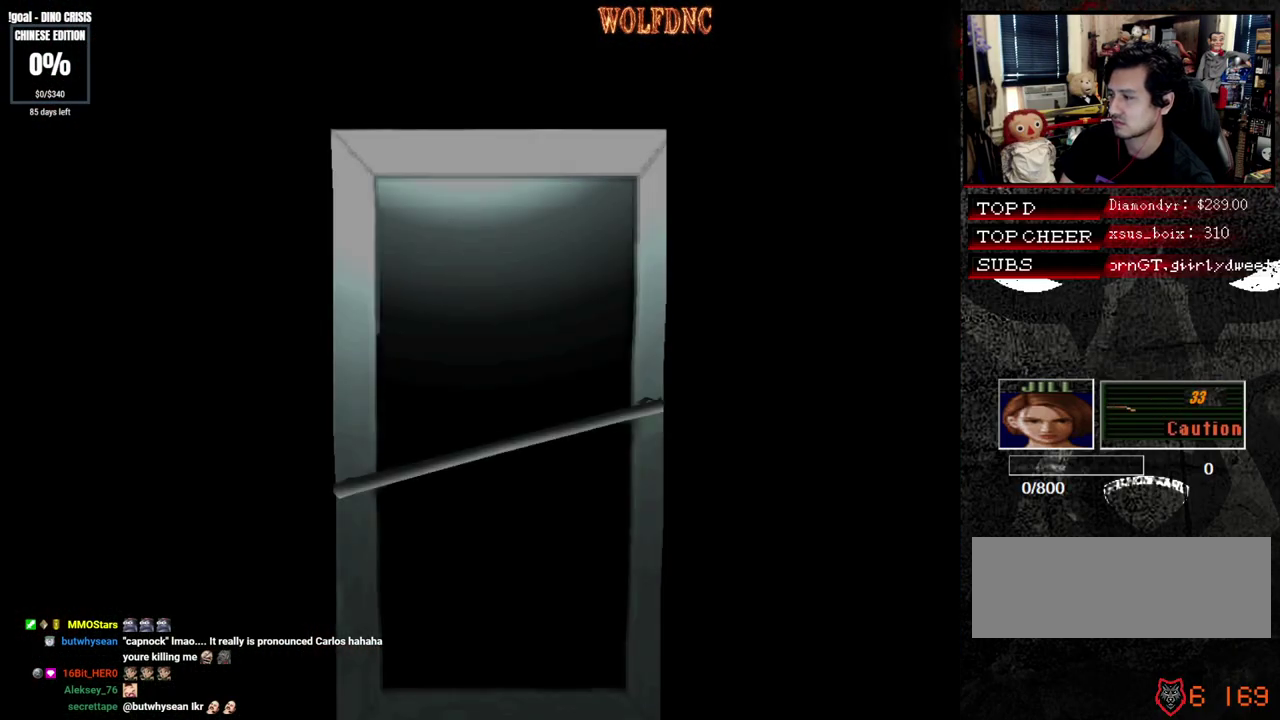
{"buttons": ["SQUARE", "DPAD_UP", "DPAD_LEFT"], "events": [[167, "SELECT", "down"], [267, "DPAD_UP", "down"], [300, "DPAD_LEFT", "down"], [300, "SELECT", "up"], [300, "SQUARE", "down"]]}
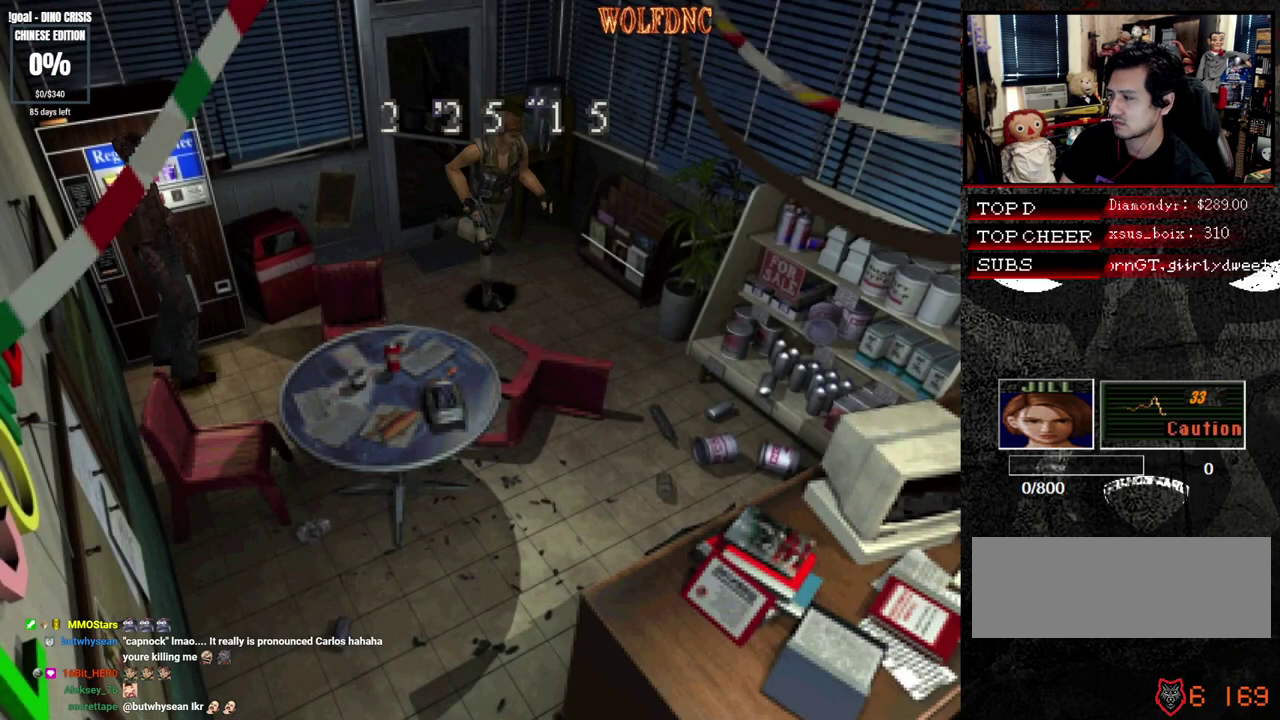
{"buttons": ["SQUARE", "DPAD_UP", "DPAD_RIGHT"], "events": [[183, "DPAD_LEFT", "up"], [183, "DPAD_RIGHT", "down"]]}
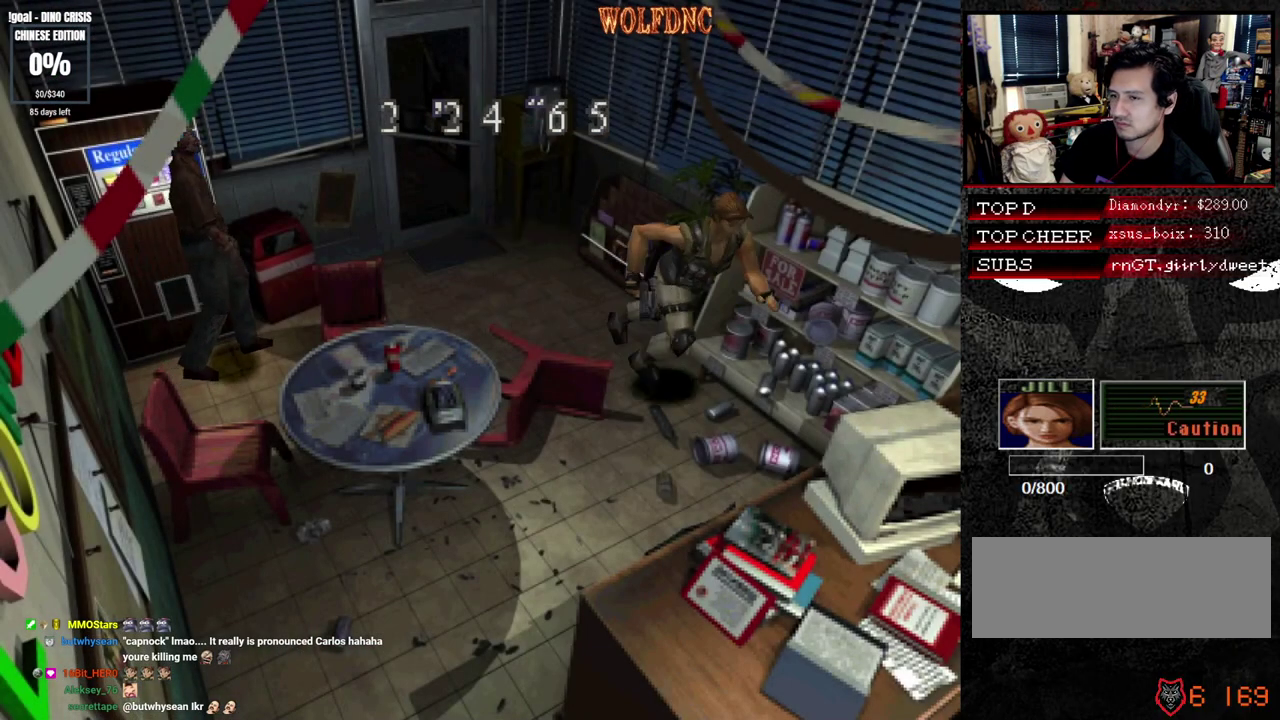
{"buttons": ["SQUARE", "DPAD_UP", "DPAD_RIGHT"], "events": []}
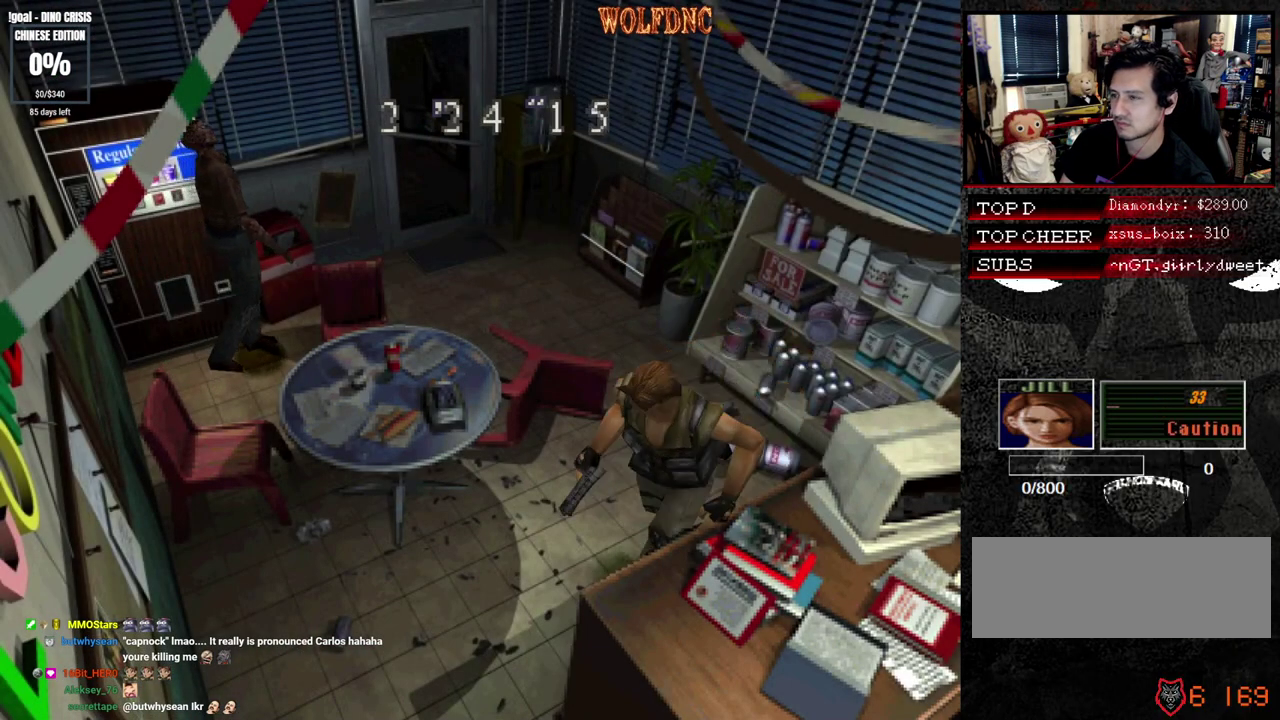
{"buttons": ["R1"], "events": [[300, "R1", "down"], [400, "DPAD_RIGHT", "up"], [400, "DPAD_UP", "up"], [450, "SQUARE", "up"]]}
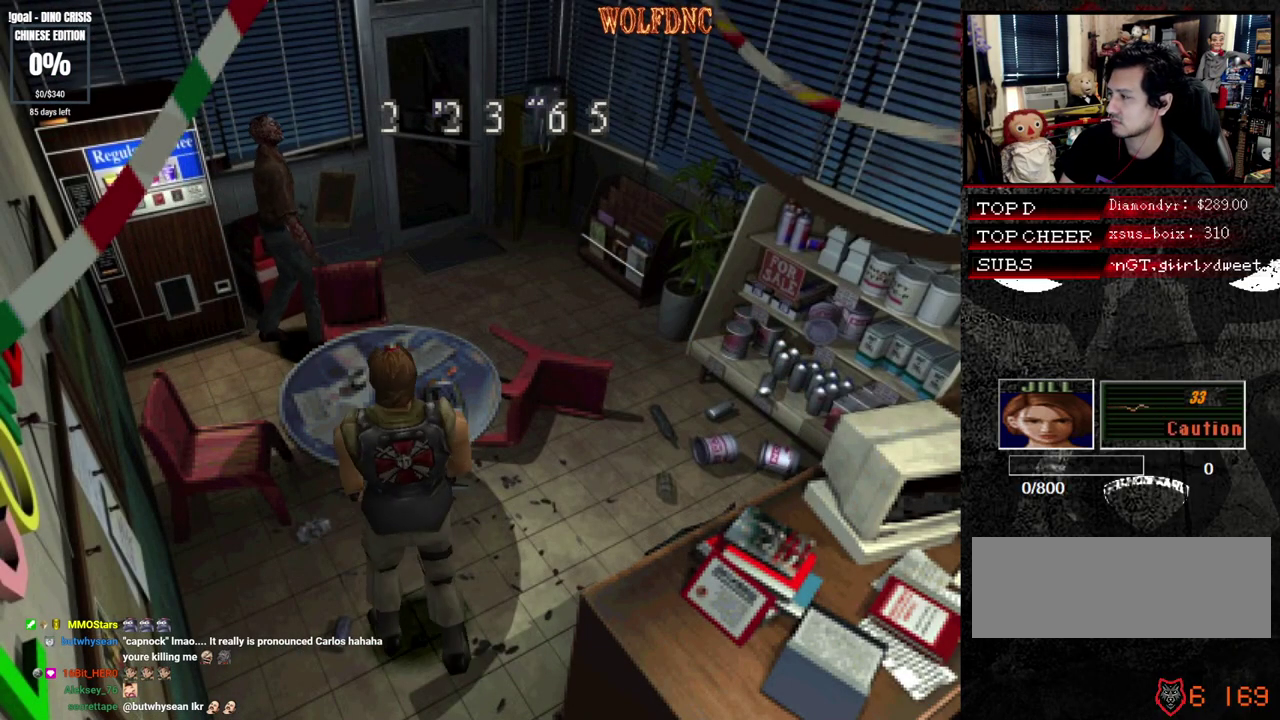
{"buttons": ["CROSS", "R1"], "events": [[50, "CROSS", "down"]]}
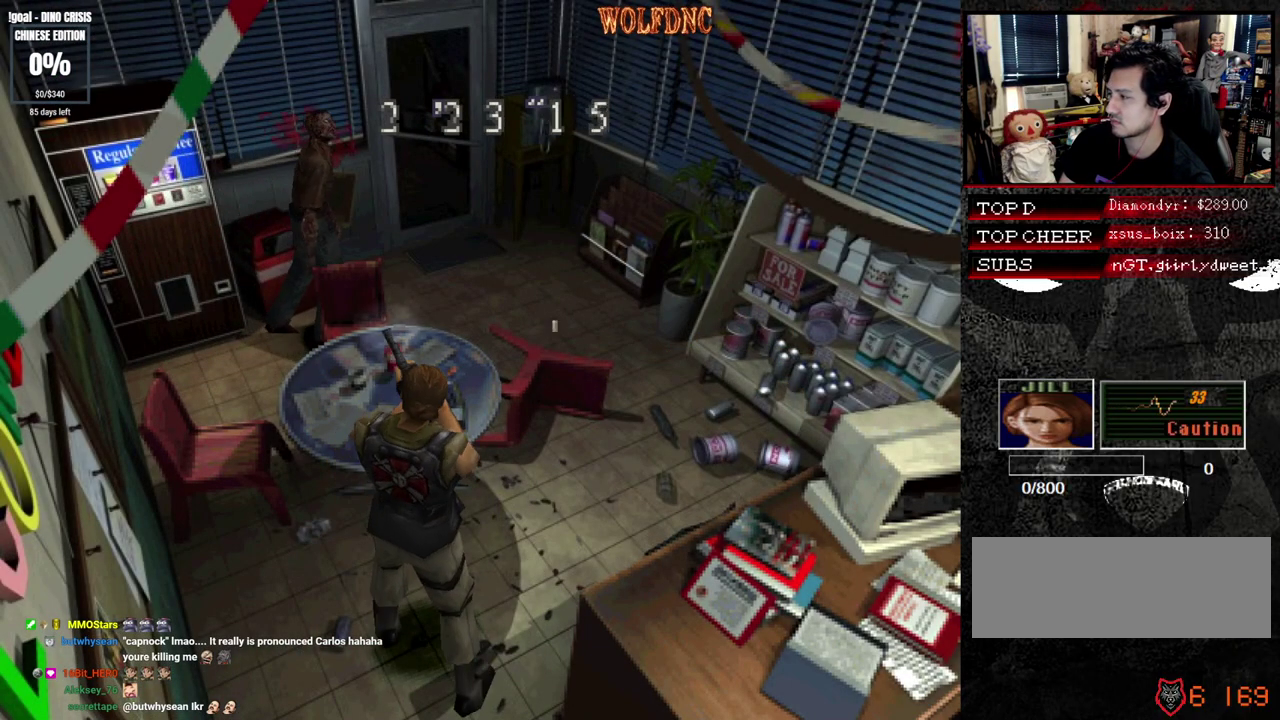
{"buttons": ["R1"], "events": [[50, "CROSS", "up"], [100, "CROSS", "down"], [333, "CROSS", "up"]]}
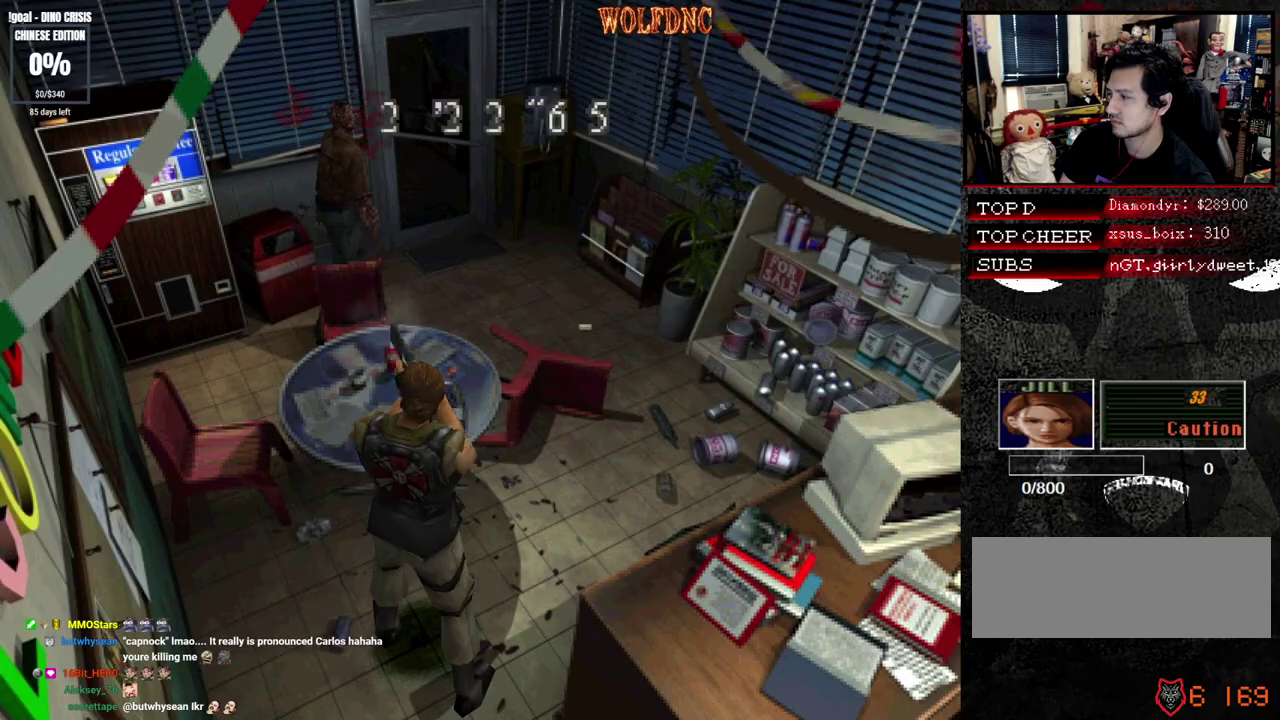
{"buttons": ["R1"], "events": [[67, "CROSS", "down"], [267, "CROSS", "up"]]}
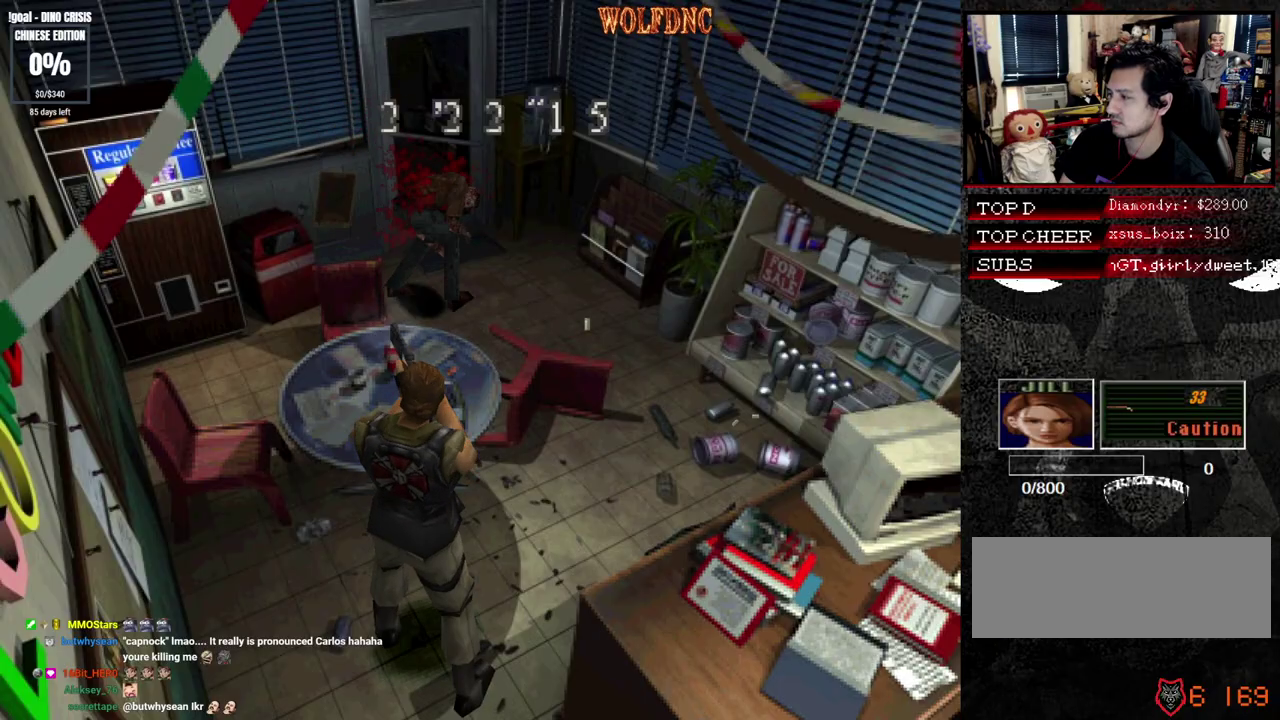
{"buttons": [], "events": [[417, "R1", "up"]]}
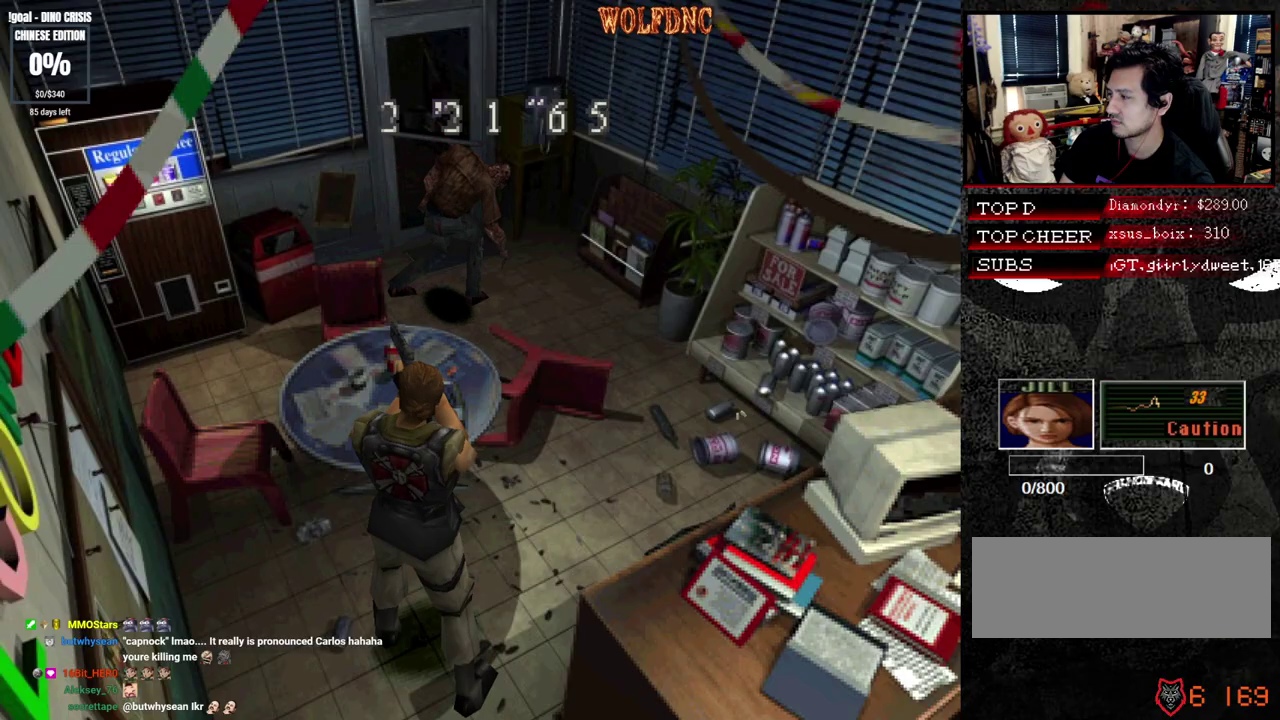
{"buttons": ["DPAD_UP", "DPAD_RIGHT"], "events": [[150, "DPAD_RIGHT", "down"], [483, "DPAD_UP", "down"]]}
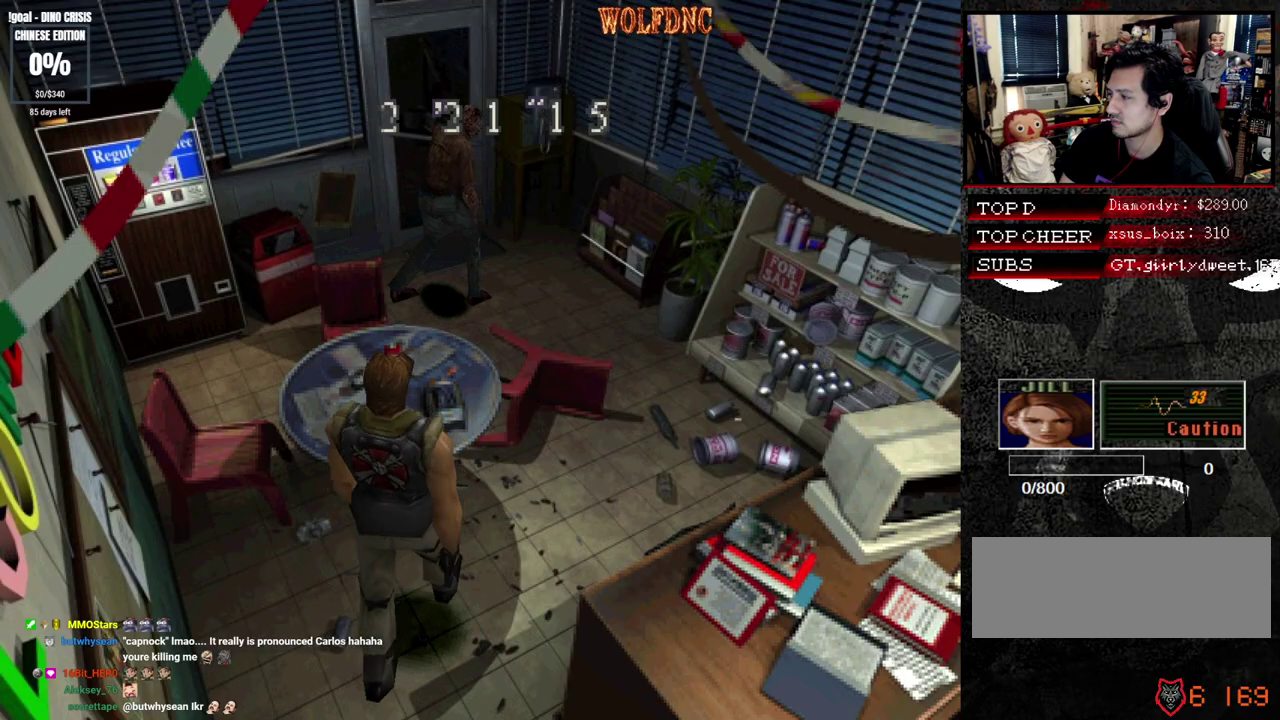
{"buttons": ["SQUARE", "DPAD_UP", "DPAD_LEFT"], "events": [[33, "SQUARE", "down"], [167, "SQUARE", "up"], [217, "SQUARE", "down"], [267, "DPAD_RIGHT", "up"], [450, "DPAD_LEFT", "down"]]}
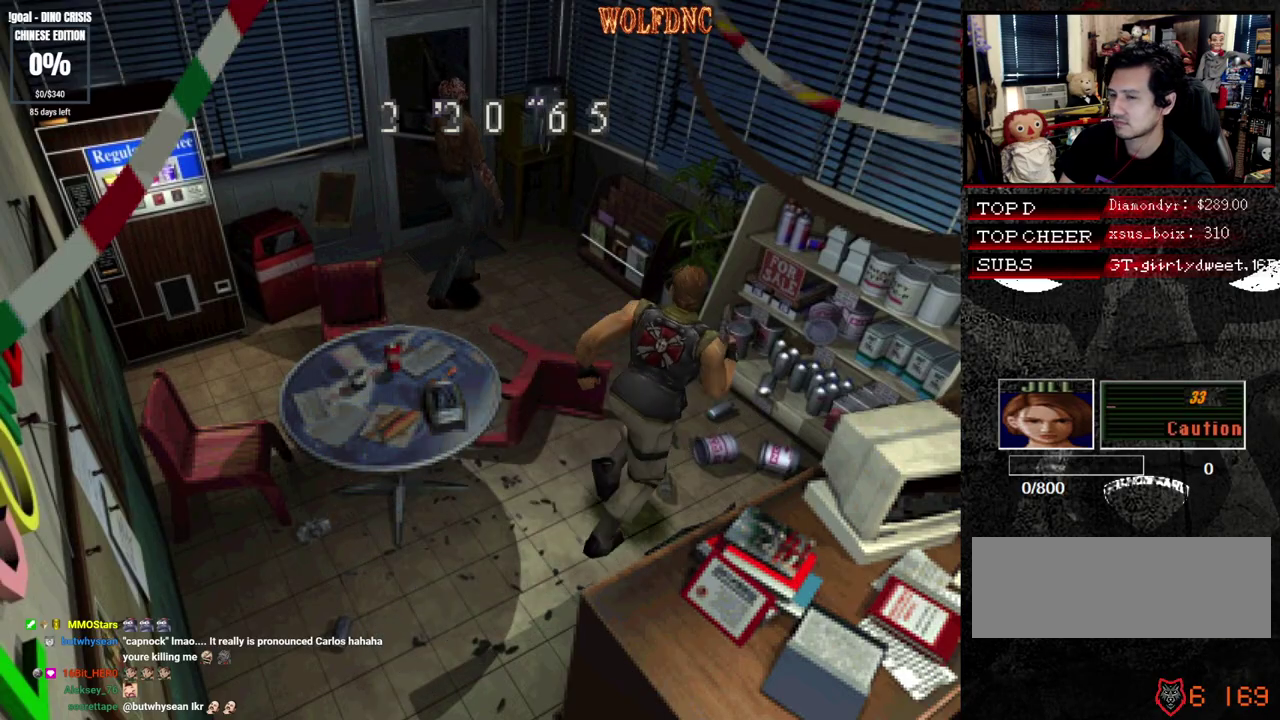
{"buttons": ["R1"], "events": [[267, "R1", "down"], [317, "DPAD_LEFT", "up"], [317, "DPAD_UP", "up"], [367, "SQUARE", "up"]]}
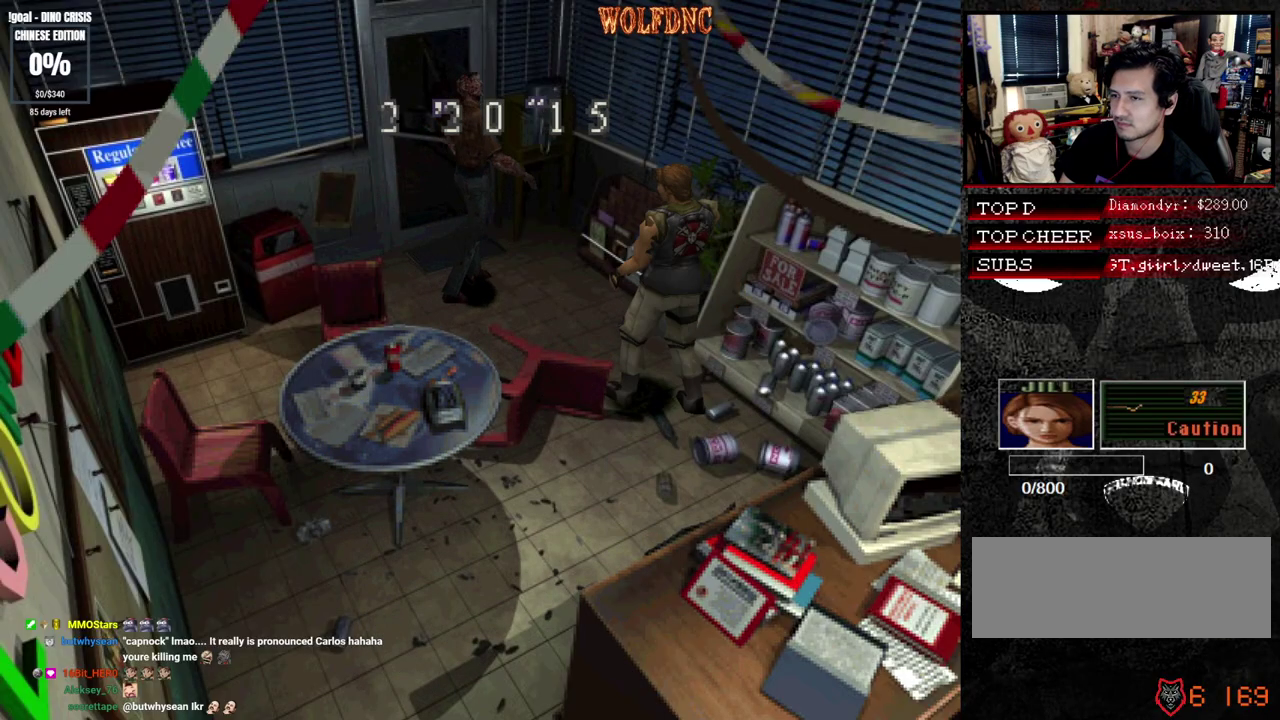
{"buttons": ["R1"], "events": [[17, "CROSS", "down"], [433, "CROSS", "up"]]}
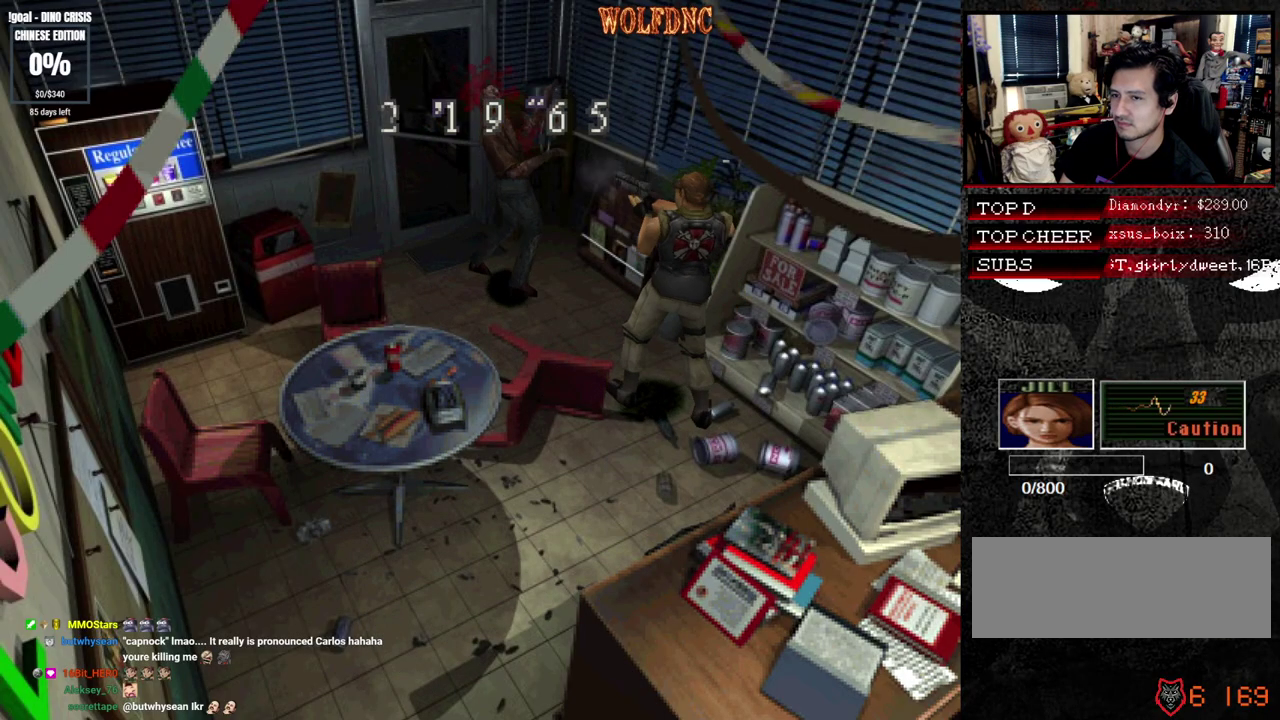
{"buttons": ["CROSS", "R1"], "events": [[67, "CROSS", "down"], [300, "CROSS", "up"], [500, "CROSS", "down"]]}
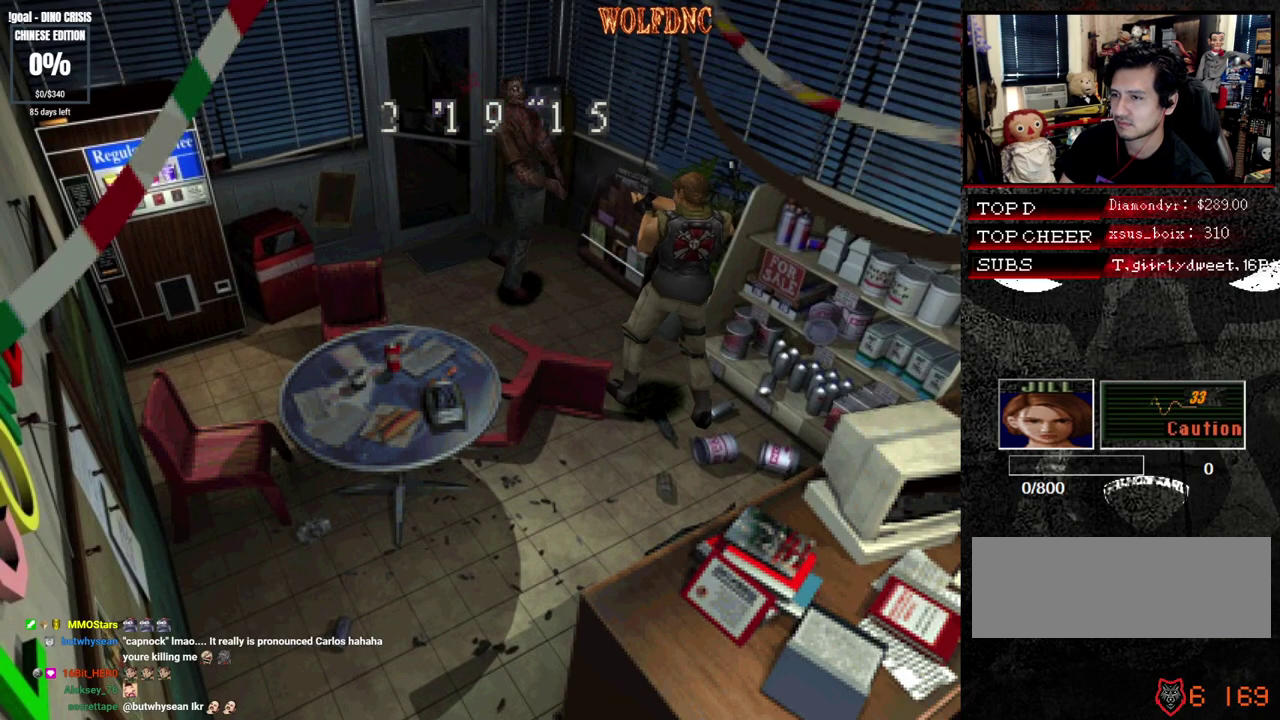
{"buttons": ["CROSS", "R1"], "events": [[233, "CROSS", "up"], [467, "CROSS", "down"]]}
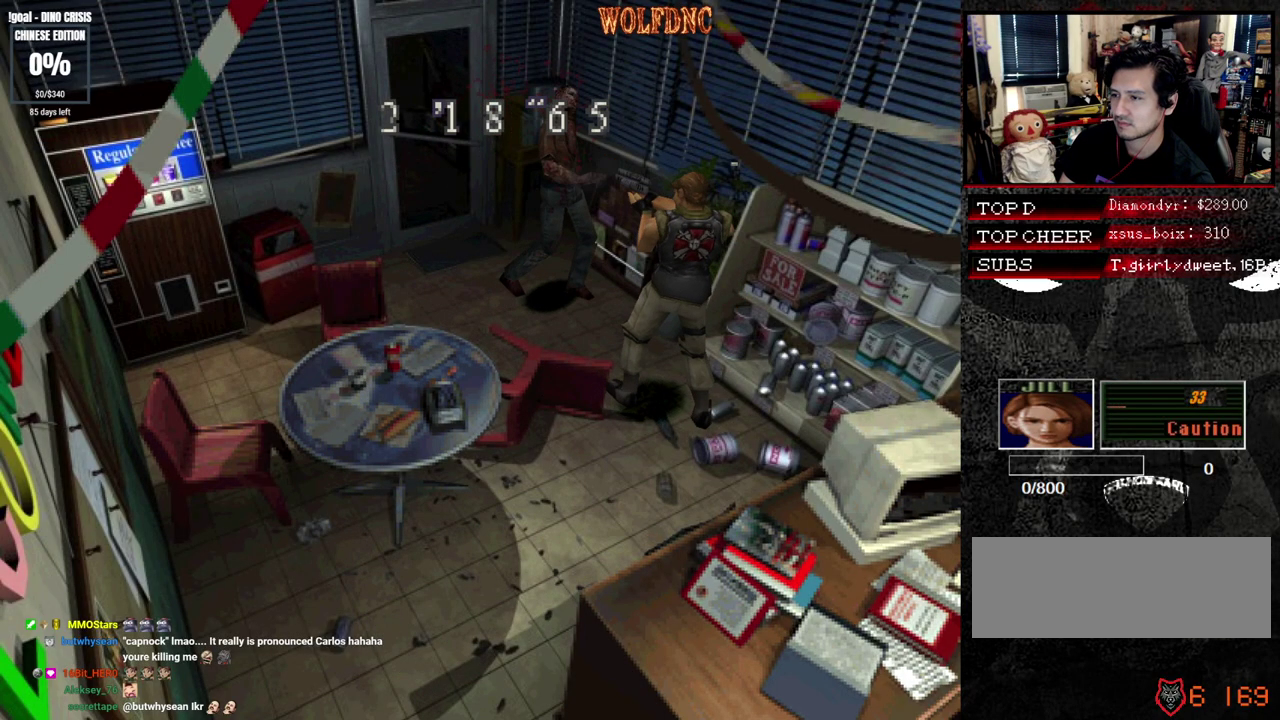
{"buttons": ["R1"], "events": [[150, "CROSS", "up"]]}
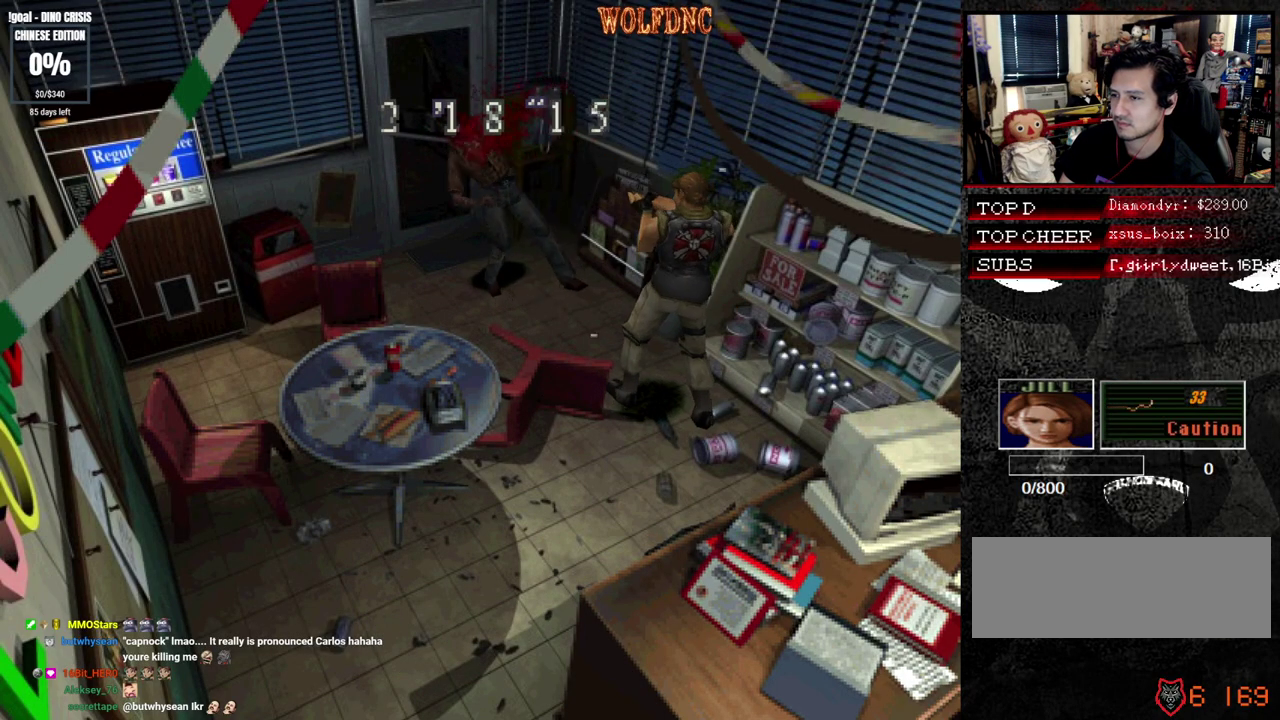
{"buttons": ["R1"], "events": [[33, "CROSS", "down"], [167, "CROSS", "up"]]}
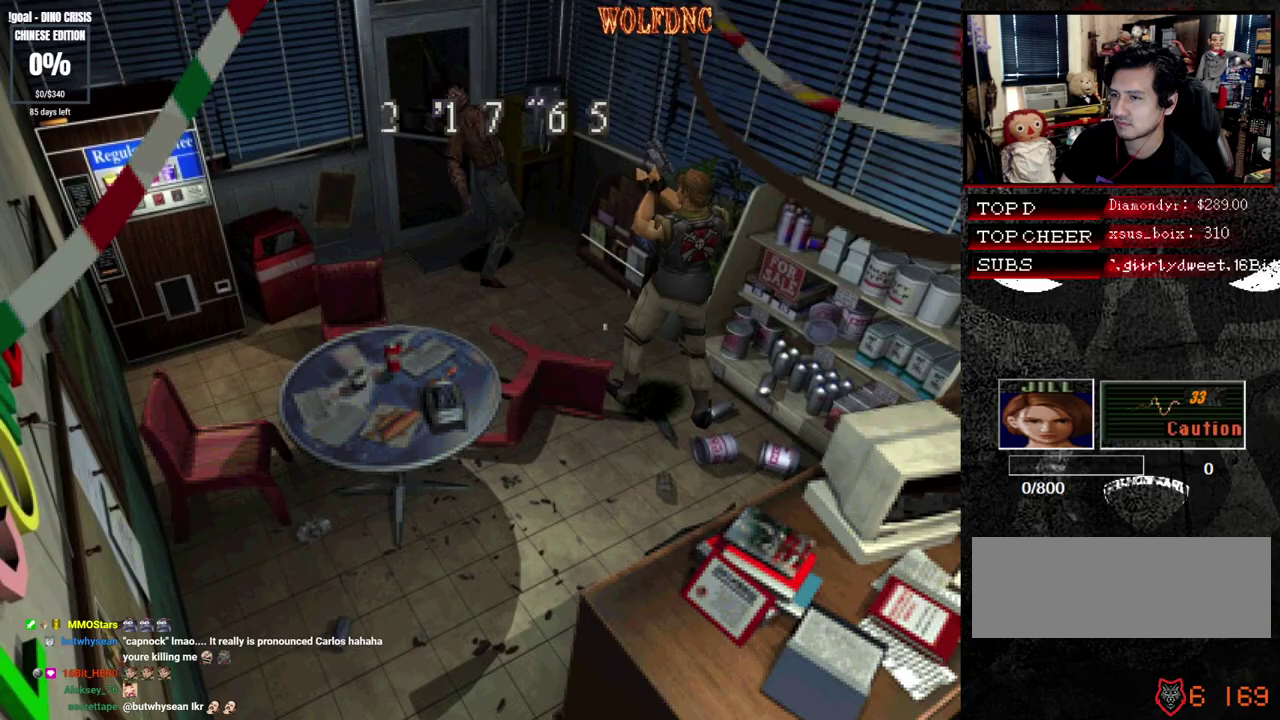
{"buttons": ["R1"], "events": [[233, "CROSS", "down"], [367, "CROSS", "up"]]}
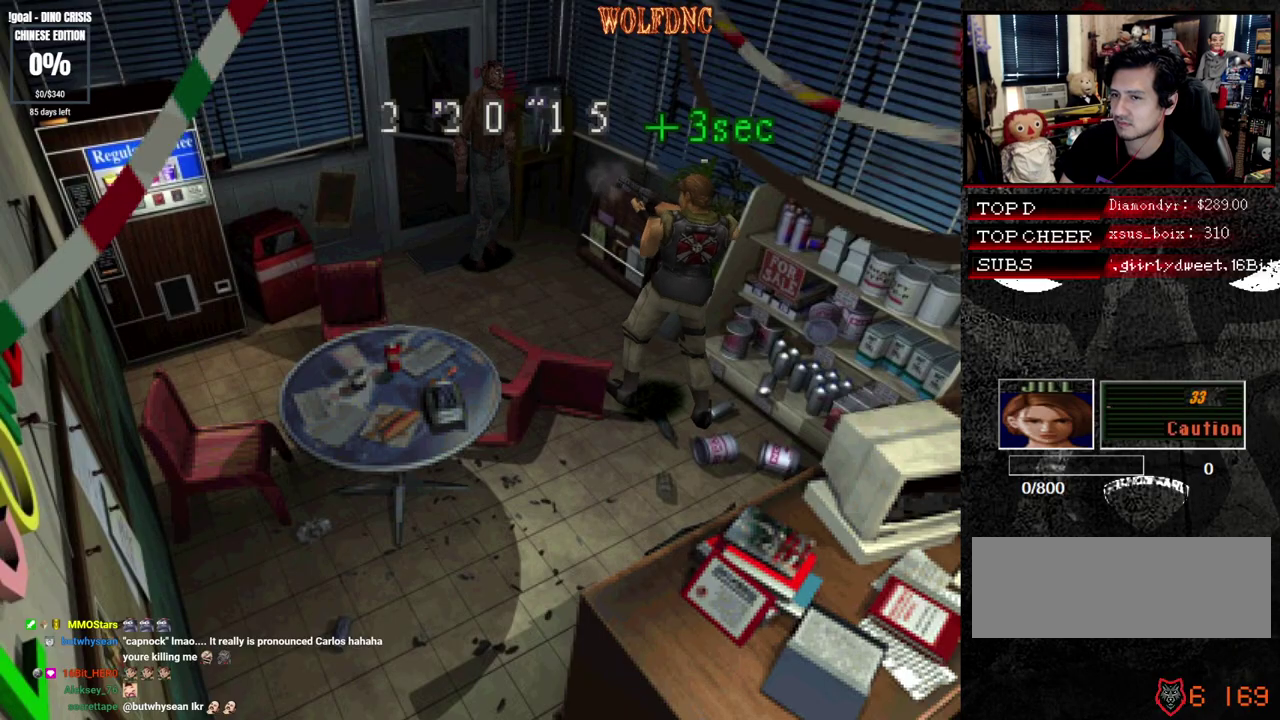
{"buttons": ["DPAD_RIGHT"], "events": [[50, "DPAD_RIGHT", "down"], [100, "R1", "up"]]}
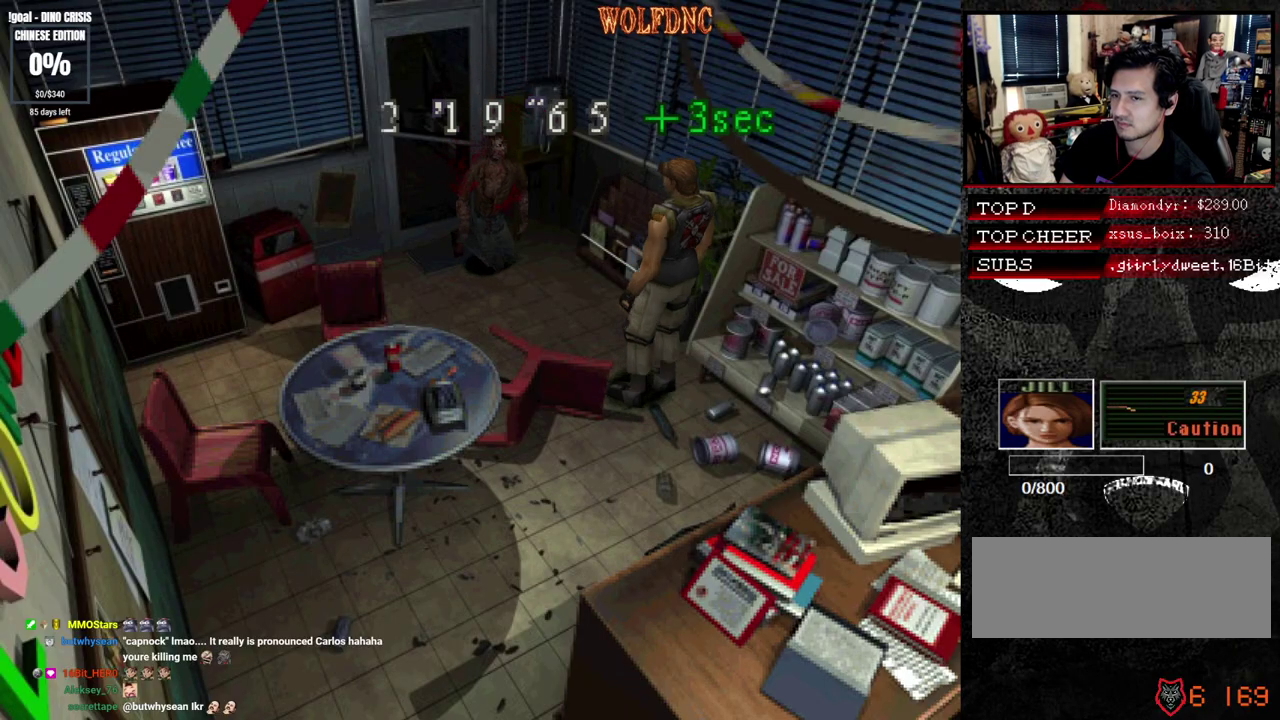
{"buttons": ["DPAD_RIGHT"], "events": [[67, "DPAD_DOWN", "down"], [167, "SQUARE", "down"], [267, "DPAD_DOWN", "up"], [300, "SQUARE", "up"]]}
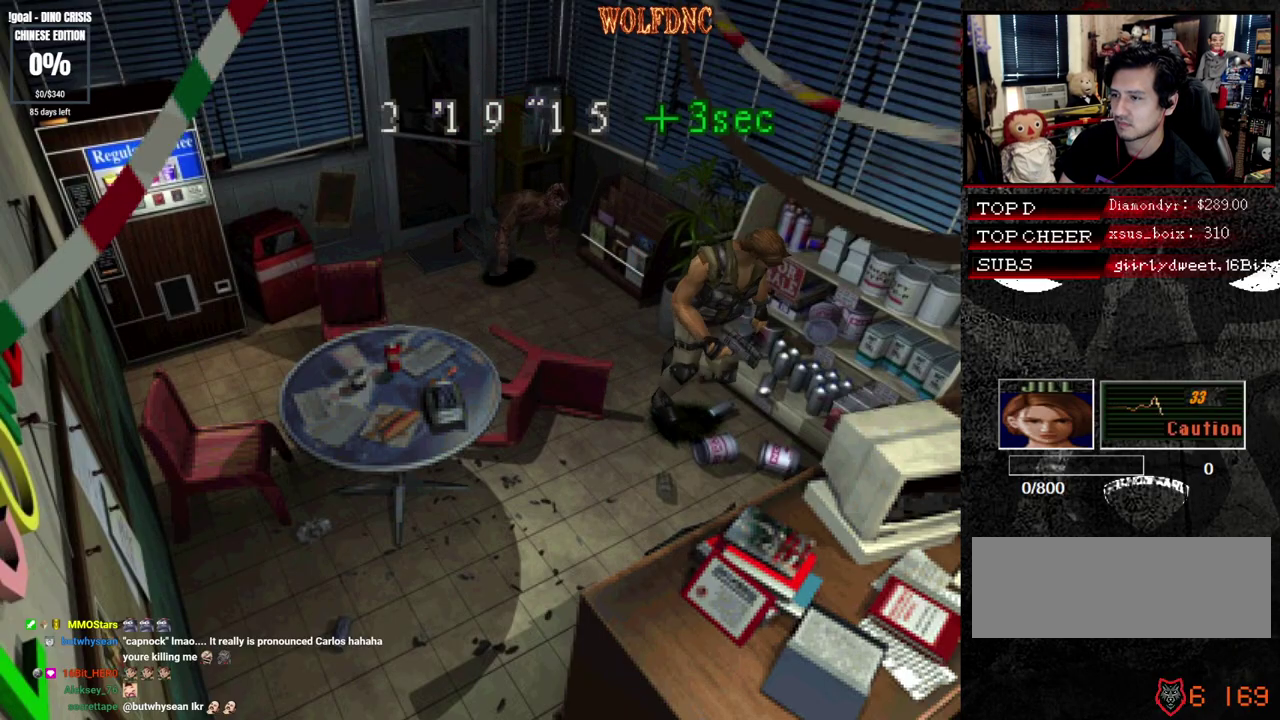
{"buttons": ["SQUARE", "DPAD_UP", "DPAD_LEFT"], "events": [[33, "DPAD_UP", "down"], [83, "SQUARE", "down"], [417, "DPAD_RIGHT", "up"], [467, "DPAD_LEFT", "down"]]}
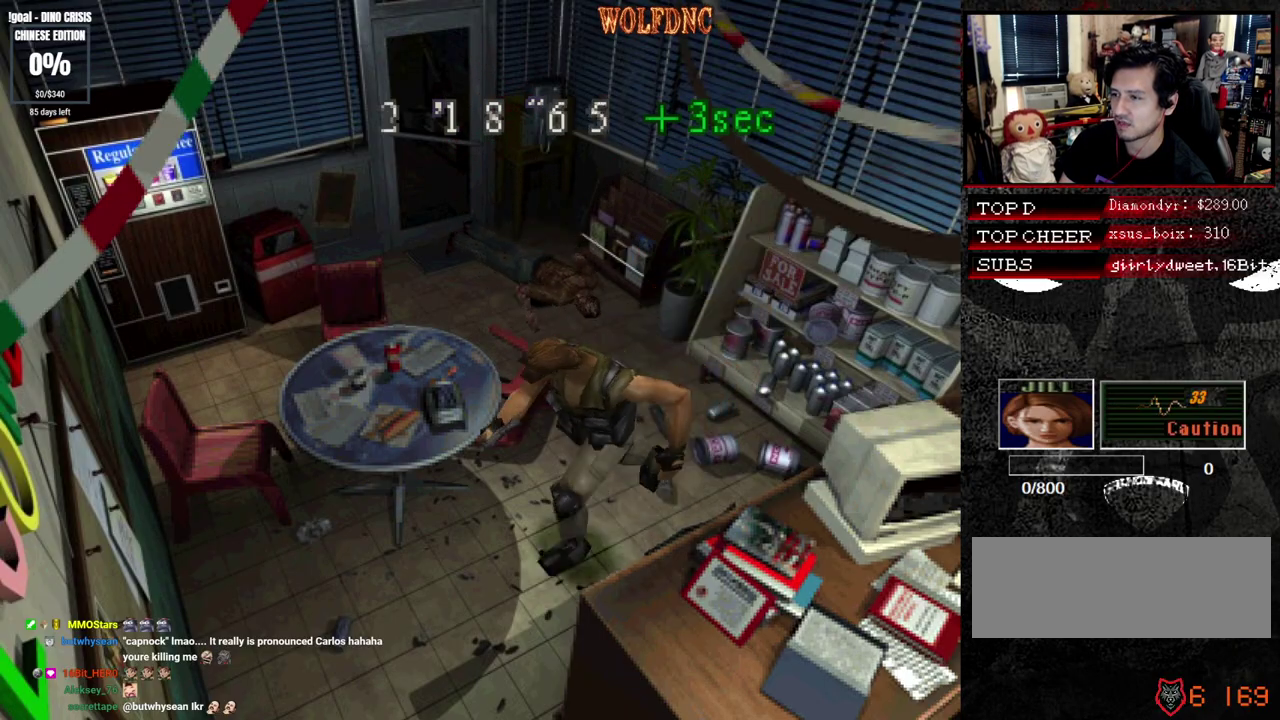
{"buttons": ["SQUARE", "DPAD_UP", "DPAD_LEFT"], "events": []}